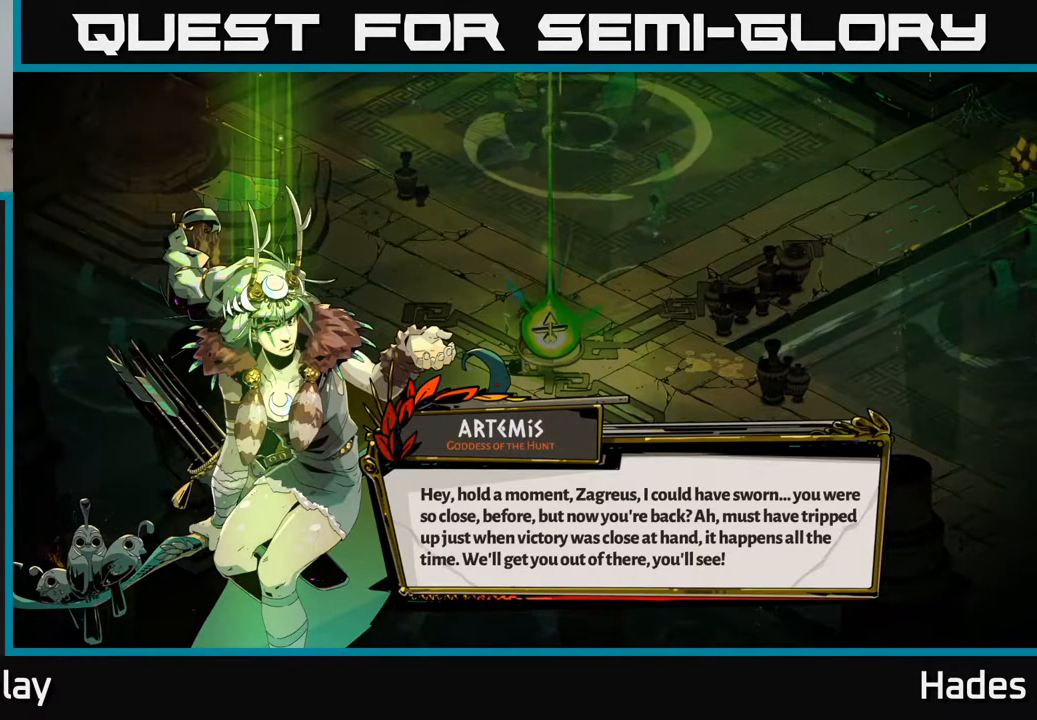
Gameplay with a controller (Xbox layout); each line is a JSON object with the inputs held at the frame after it. "events" lists button and stick changes between this image and that frame as [ms after this image, input, new state], when the widget could be followed in between. Not read: right_stick.
{"buttons": ["A"], "left_stick": "center", "events": [[433, "A", "down"]]}
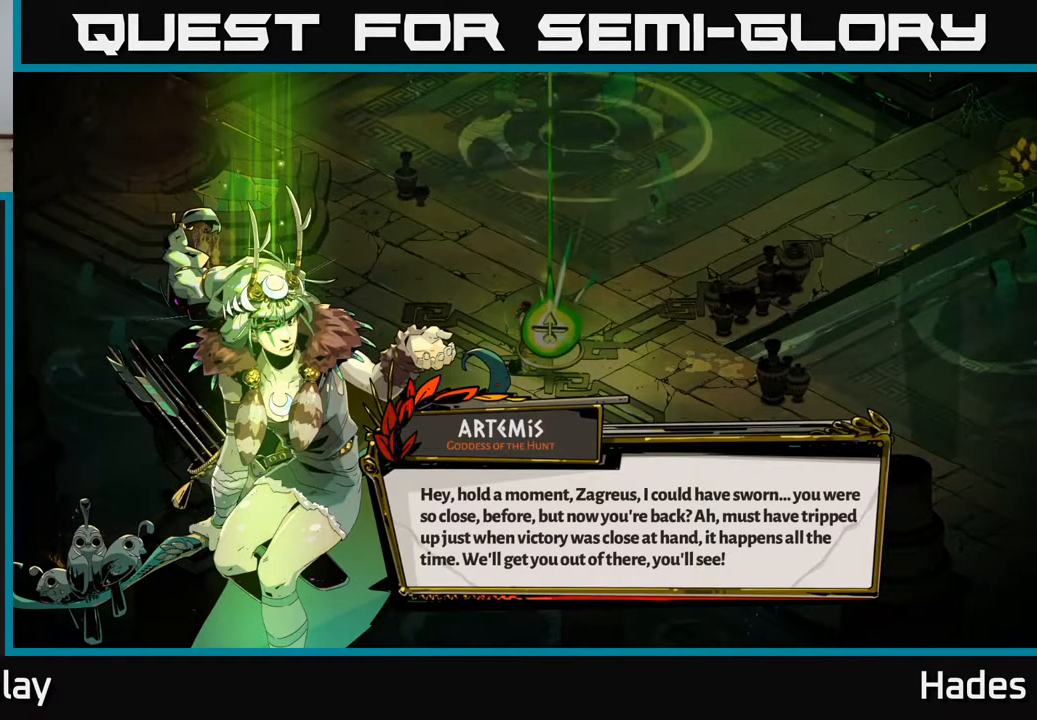
{"buttons": [], "left_stick": "center", "events": [[117, "A", "up"]]}
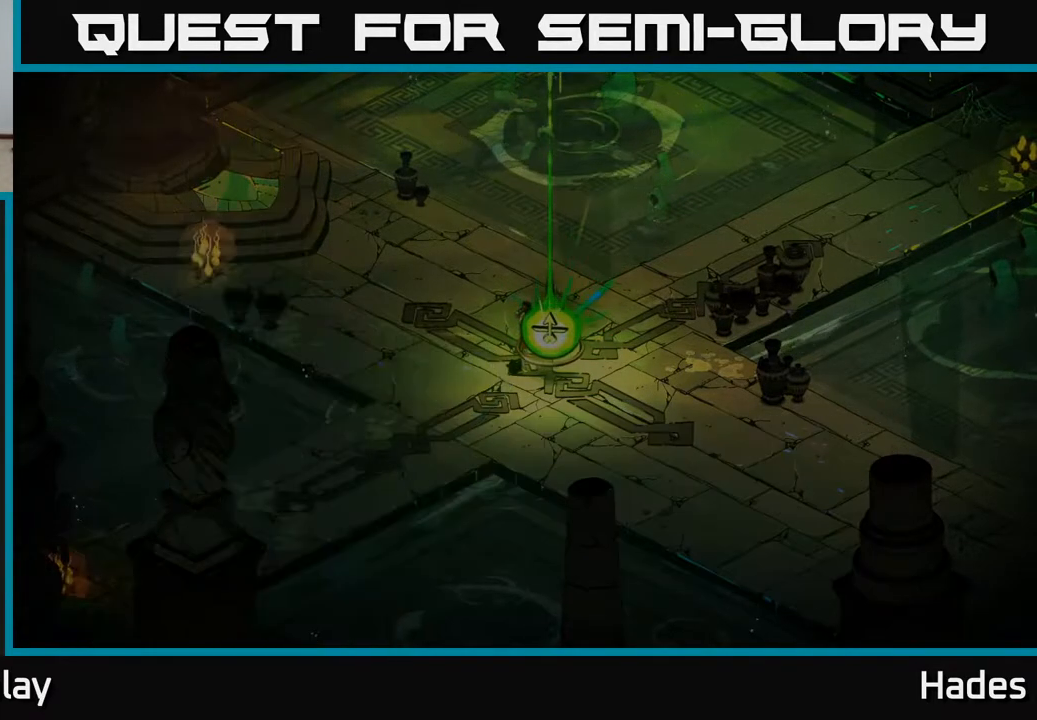
{"buttons": [], "left_stick": "center", "events": []}
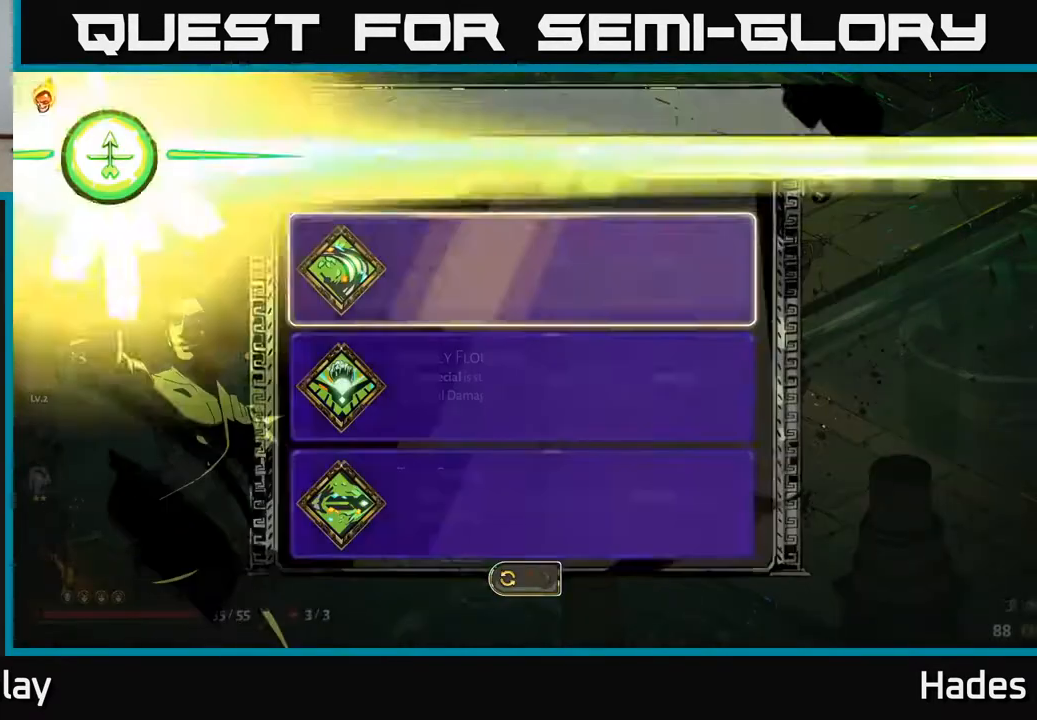
{"buttons": [], "left_stick": "center", "events": []}
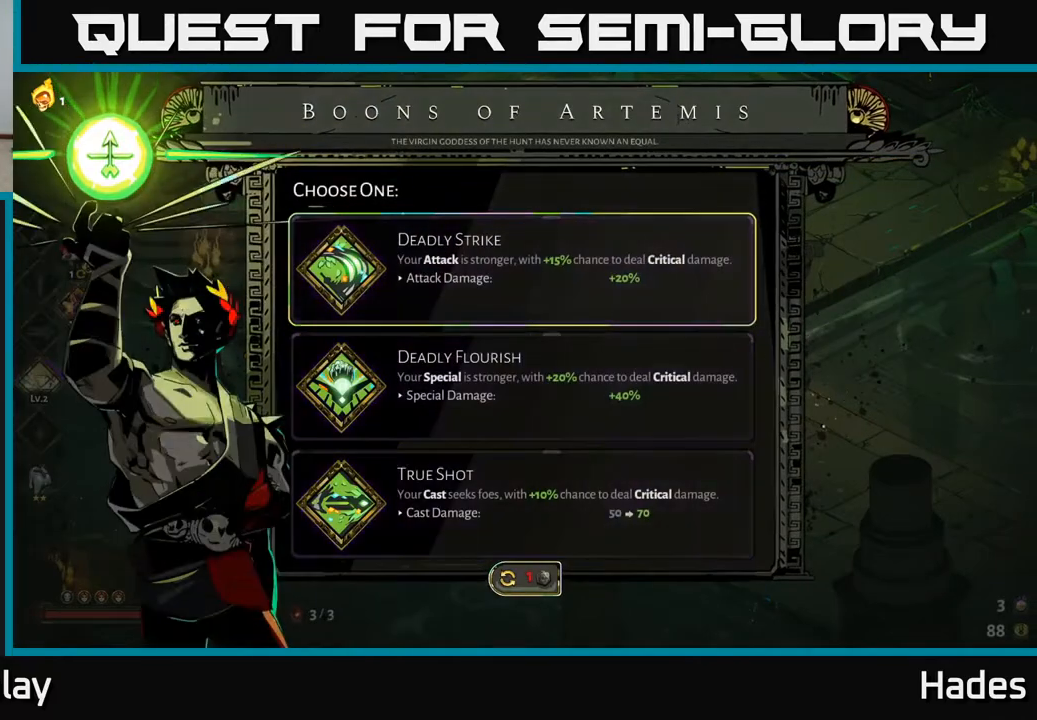
{"buttons": [], "left_stick": "center", "events": []}
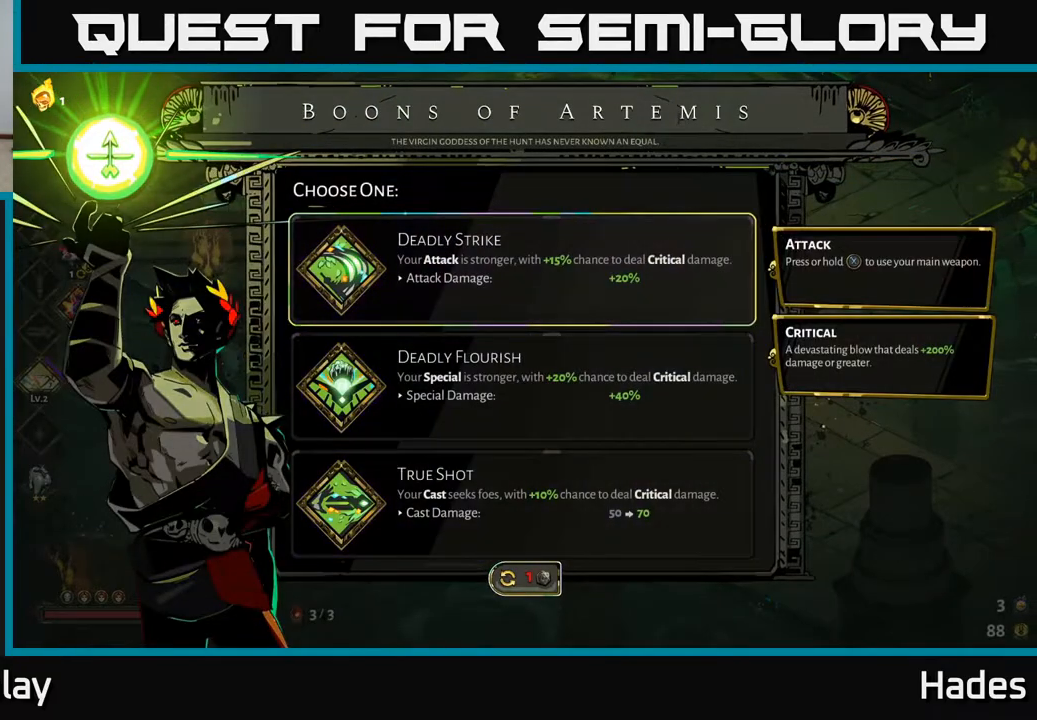
{"buttons": [], "left_stick": "center", "events": []}
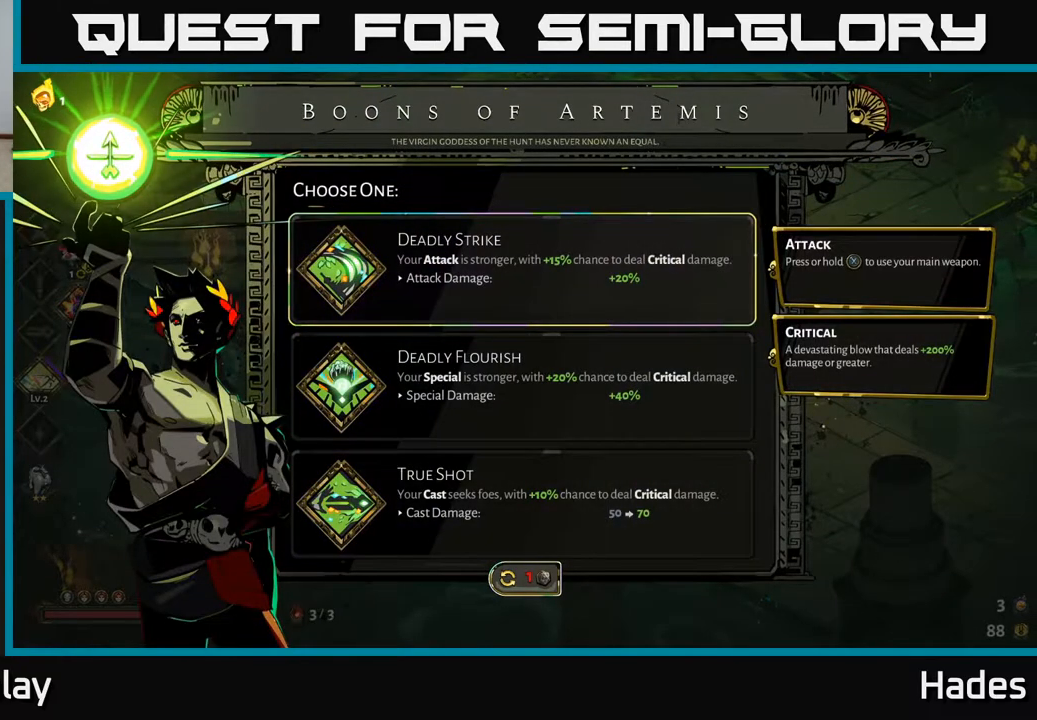
{"buttons": [], "left_stick": "center", "events": []}
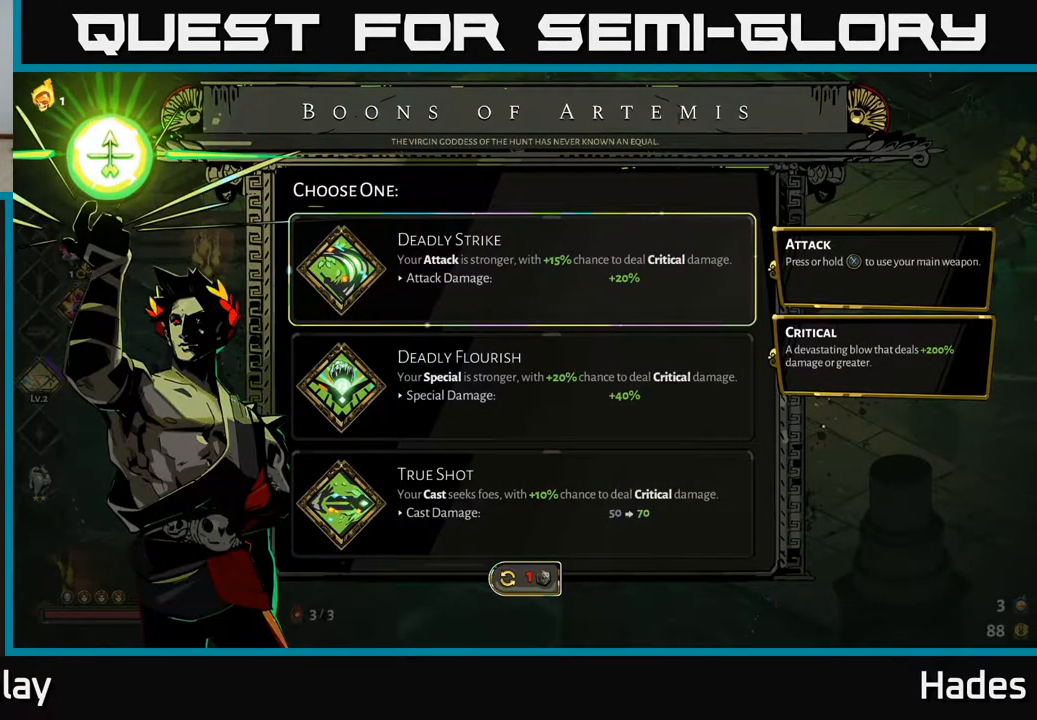
{"buttons": [], "left_stick": "center", "events": []}
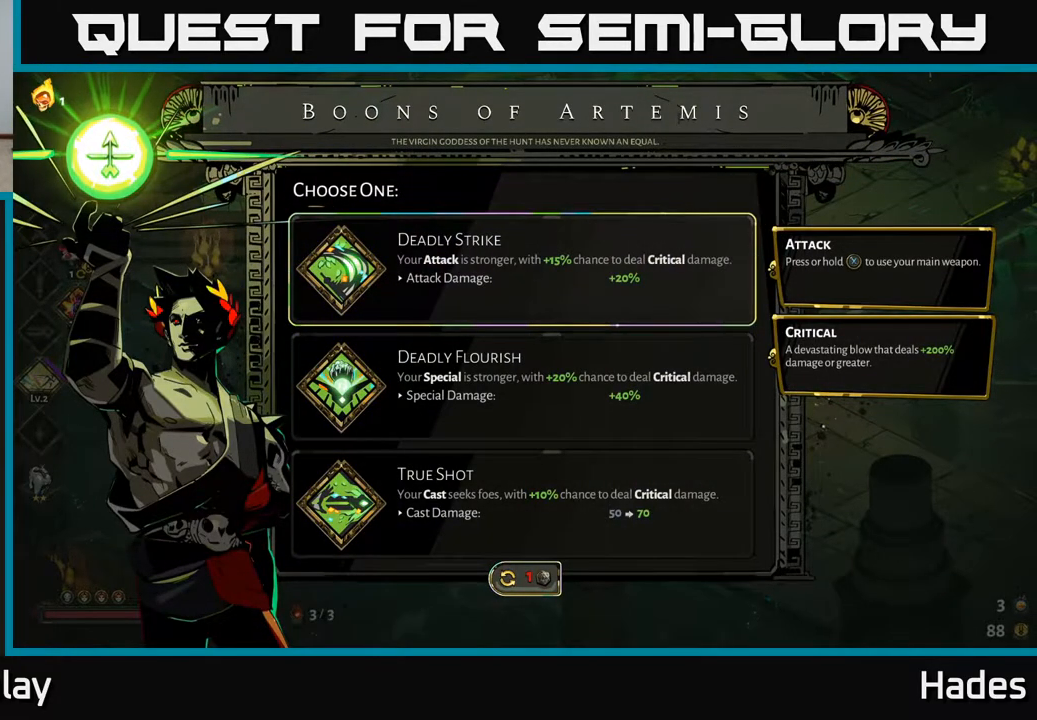
{"buttons": [], "left_stick": "center", "events": []}
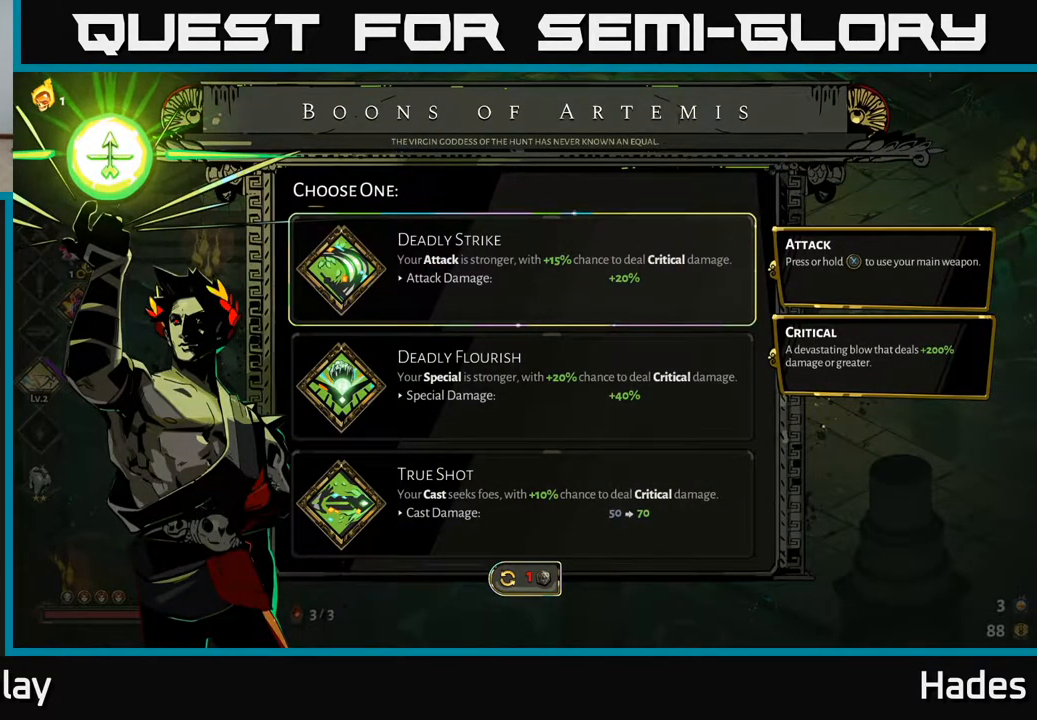
{"buttons": [], "left_stick": "center", "events": [[17, "left_stick", "down"], [233, "left_stick", "center"], [350, "left_stick", "up"], [483, "left_stick", "center"]]}
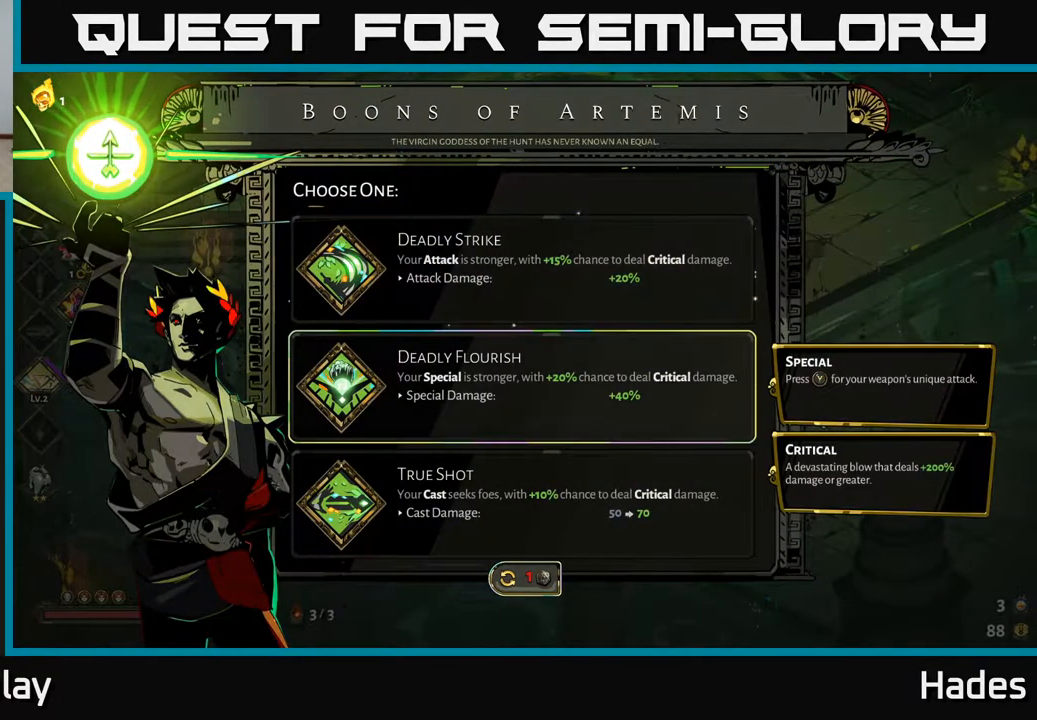
{"buttons": [], "left_stick": "center", "events": [[100, "A", "down"], [183, "A", "up"]]}
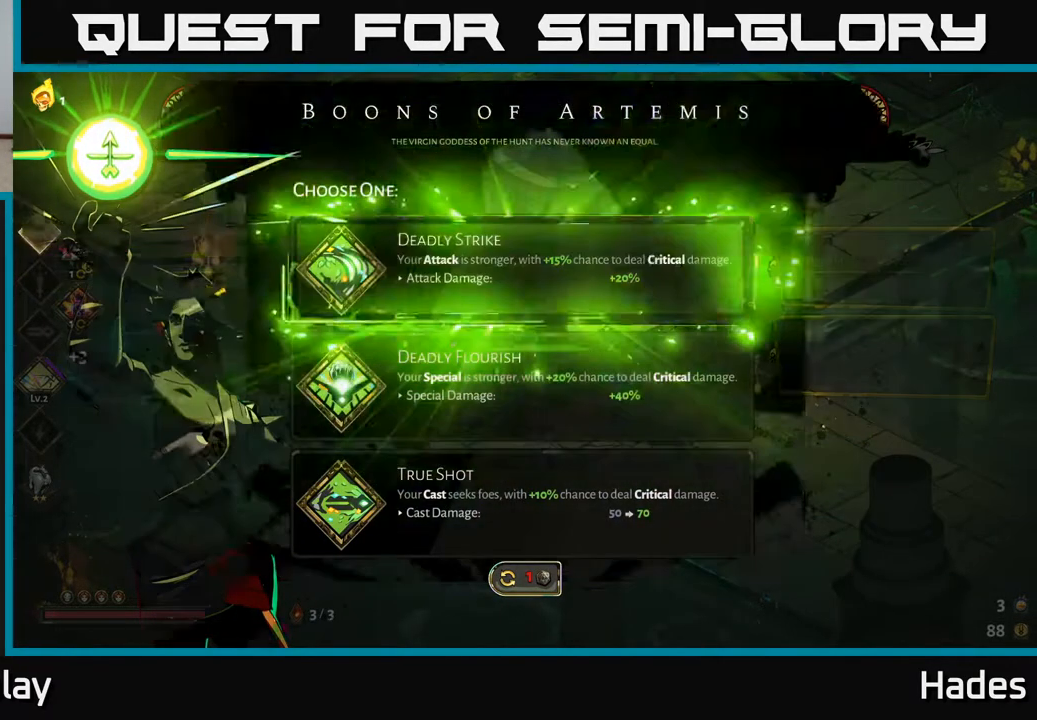
{"buttons": [], "left_stick": "right", "events": [[117, "left_stick", "right"]]}
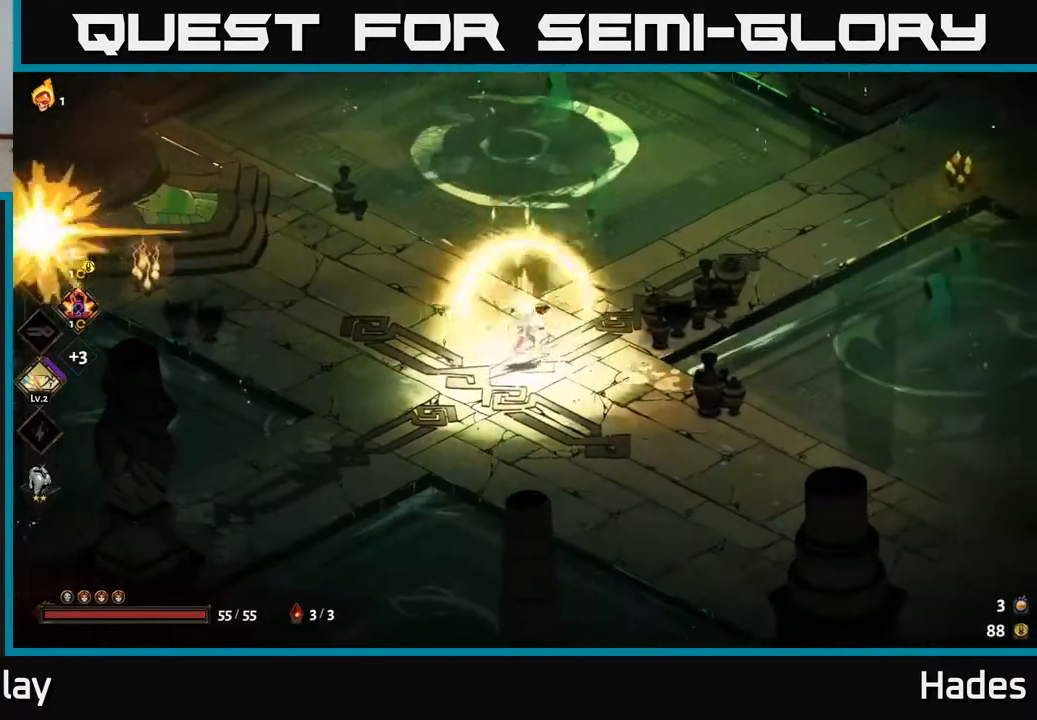
{"buttons": ["A", "X"], "left_stick": "right", "events": [[383, "A", "down"], [467, "X", "down"]]}
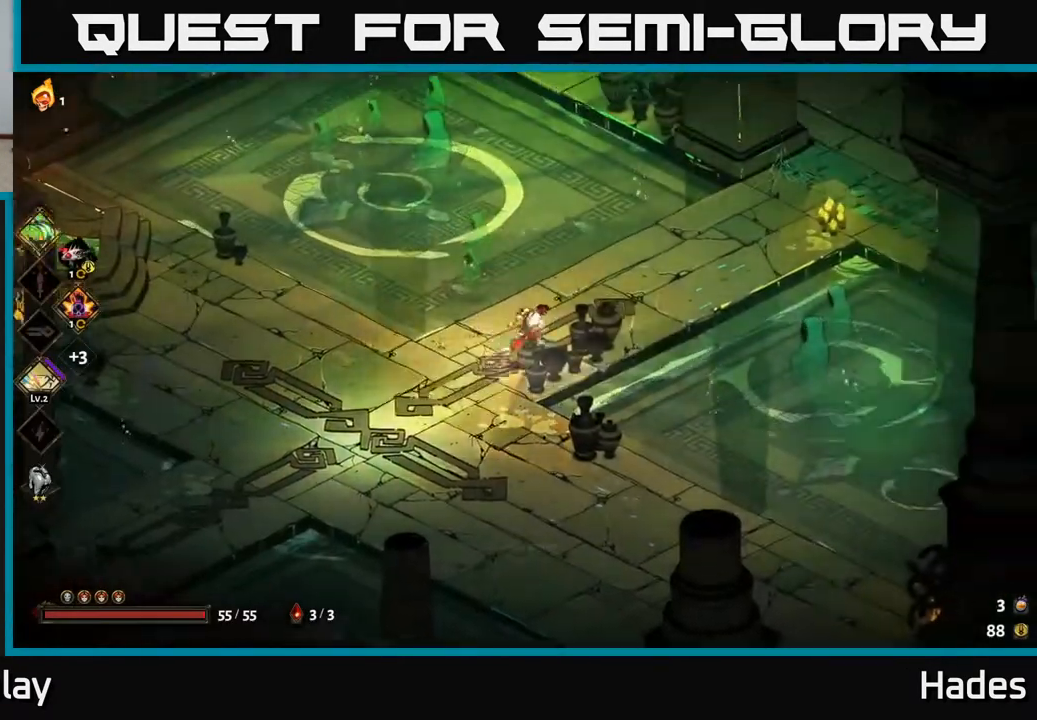
{"buttons": [], "left_stick": "up", "events": [[67, "X", "up"], [83, "A", "up"], [367, "left_stick", "up"]]}
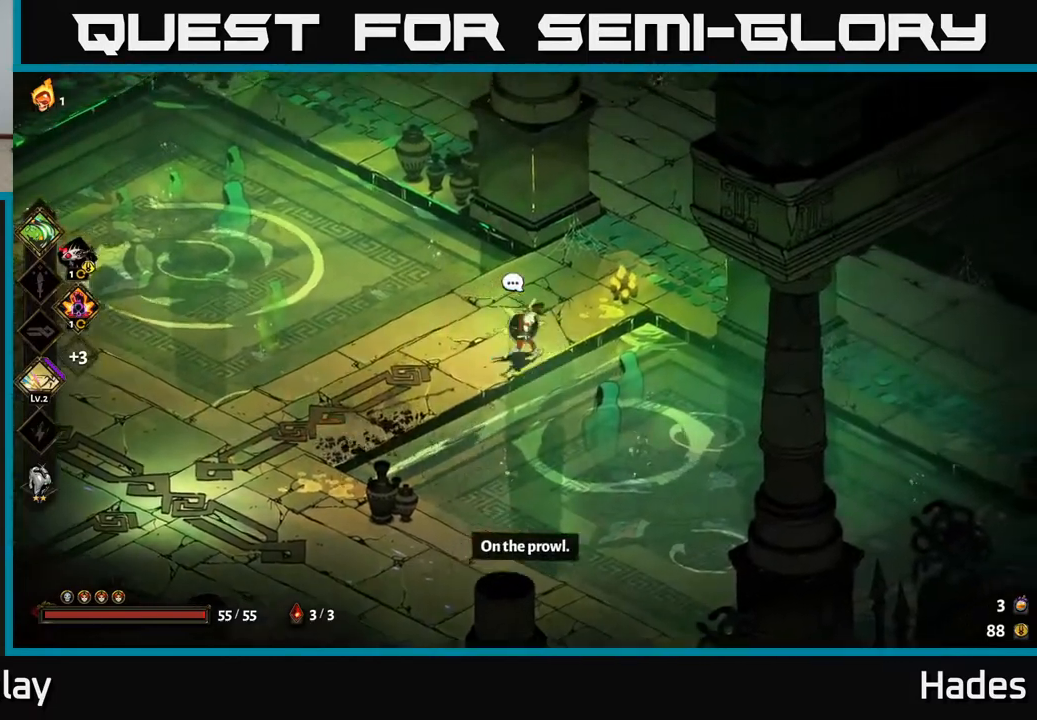
{"buttons": [], "left_stick": "up", "events": []}
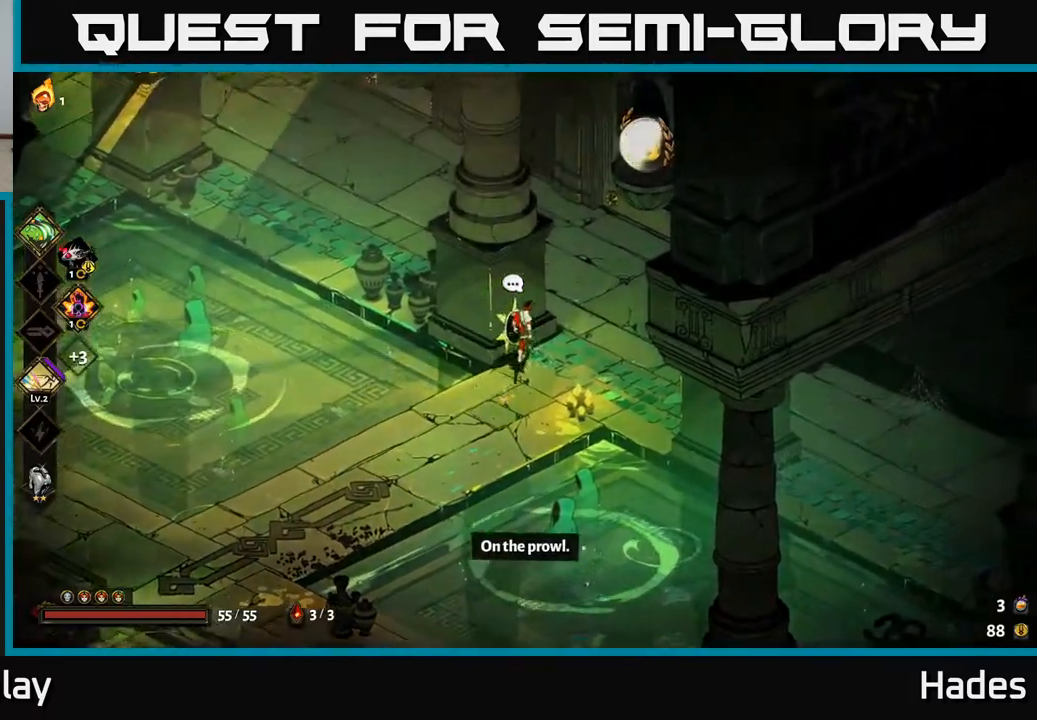
{"buttons": [], "left_stick": "up-left", "events": [[417, "left_stick", "up-left"]]}
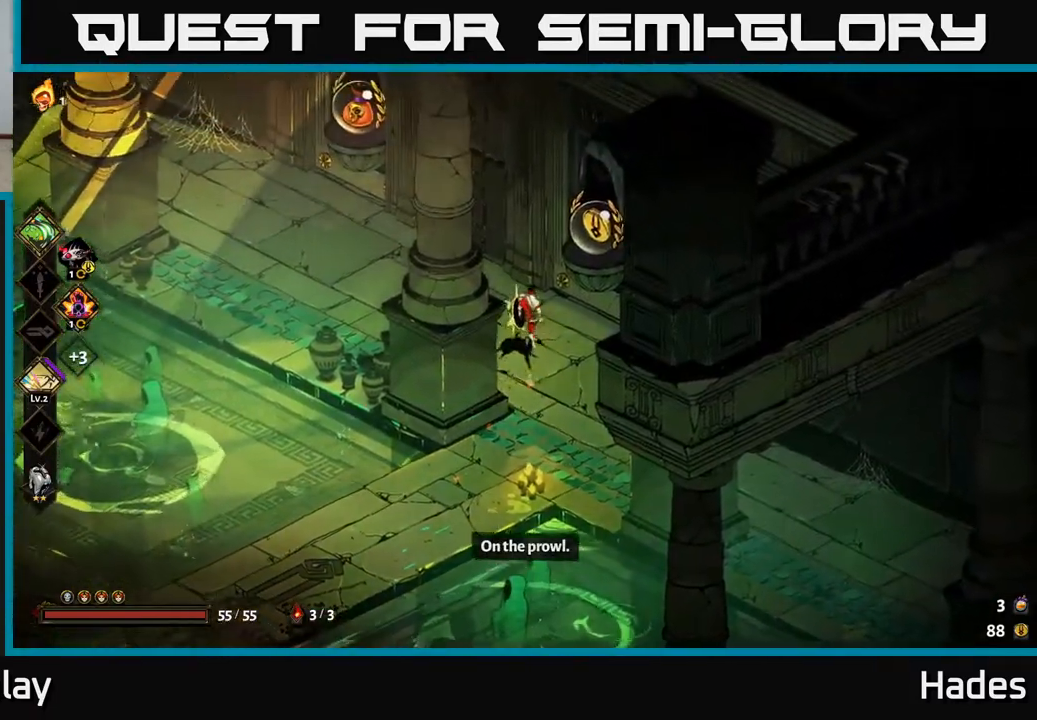
{"buttons": [], "left_stick": "center", "events": [[467, "left_stick", "center"]]}
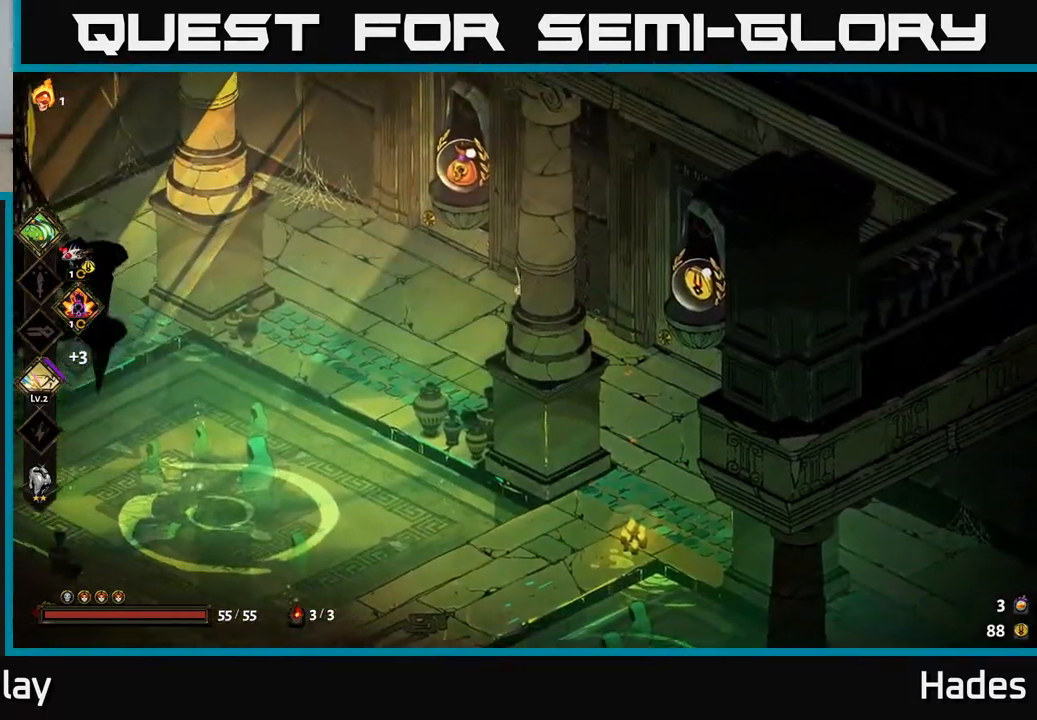
{"buttons": [], "left_stick": "right", "events": [[183, "left_stick", "right"], [233, "A", "down"], [367, "A", "up"]]}
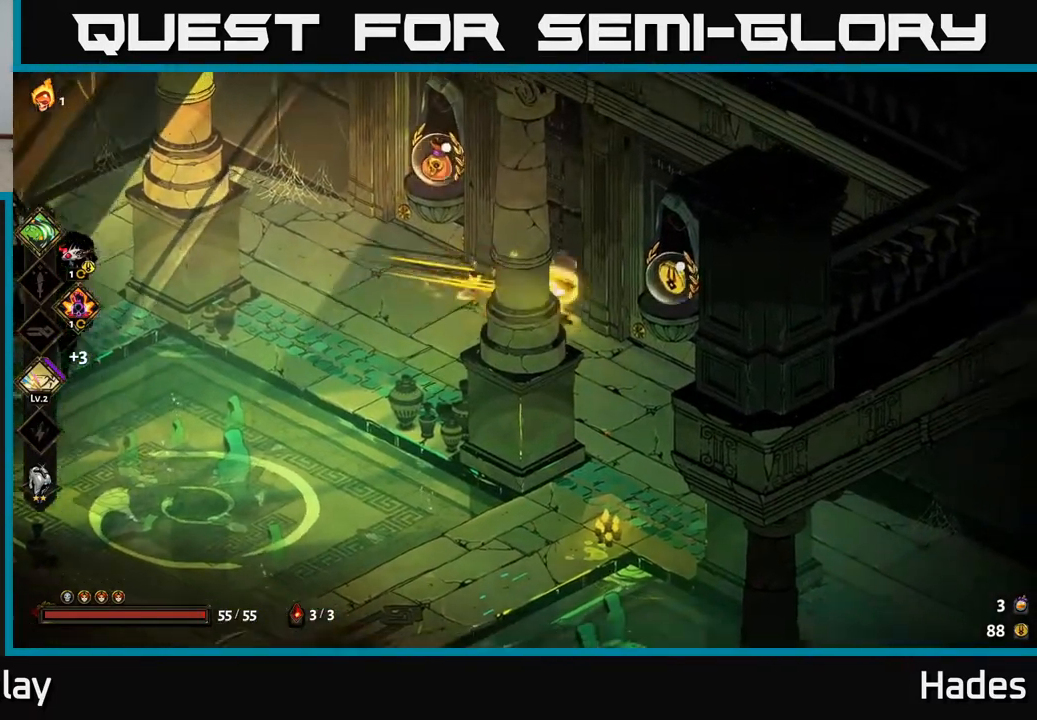
{"buttons": [], "left_stick": "down-right", "events": [[17, "R2", "down"], [67, "left_stick", "up-right"], [133, "R2", "up"], [383, "left_stick", "down-right"]]}
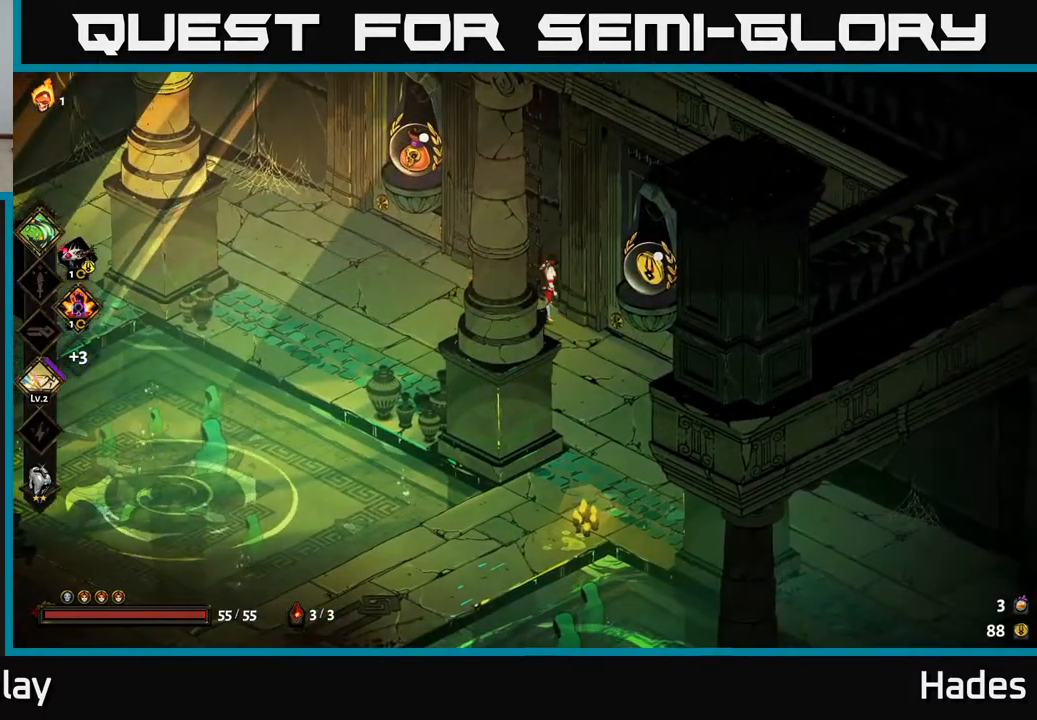
{"buttons": [], "left_stick": "right", "events": [[383, "left_stick", "down-left"], [433, "left_stick", "down-right"], [500, "left_stick", "right"]]}
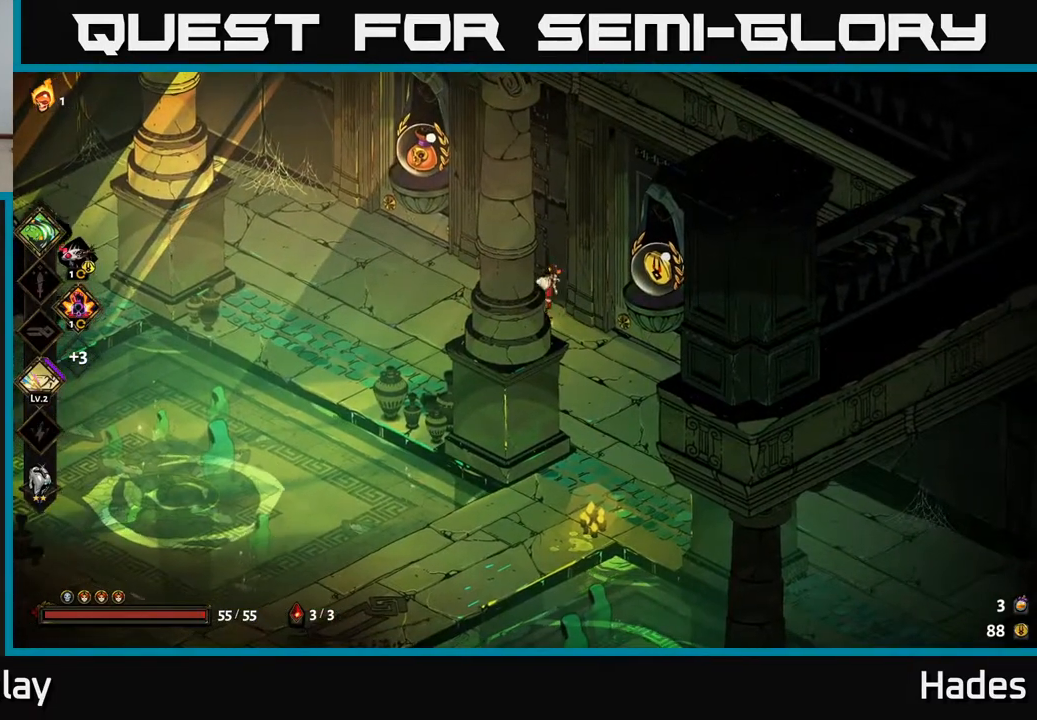
{"buttons": ["R2"], "left_stick": "up-right", "events": [[167, "left_stick", "down"], [300, "left_stick", "right"], [417, "left_stick", "up-right"], [433, "R2", "down"]]}
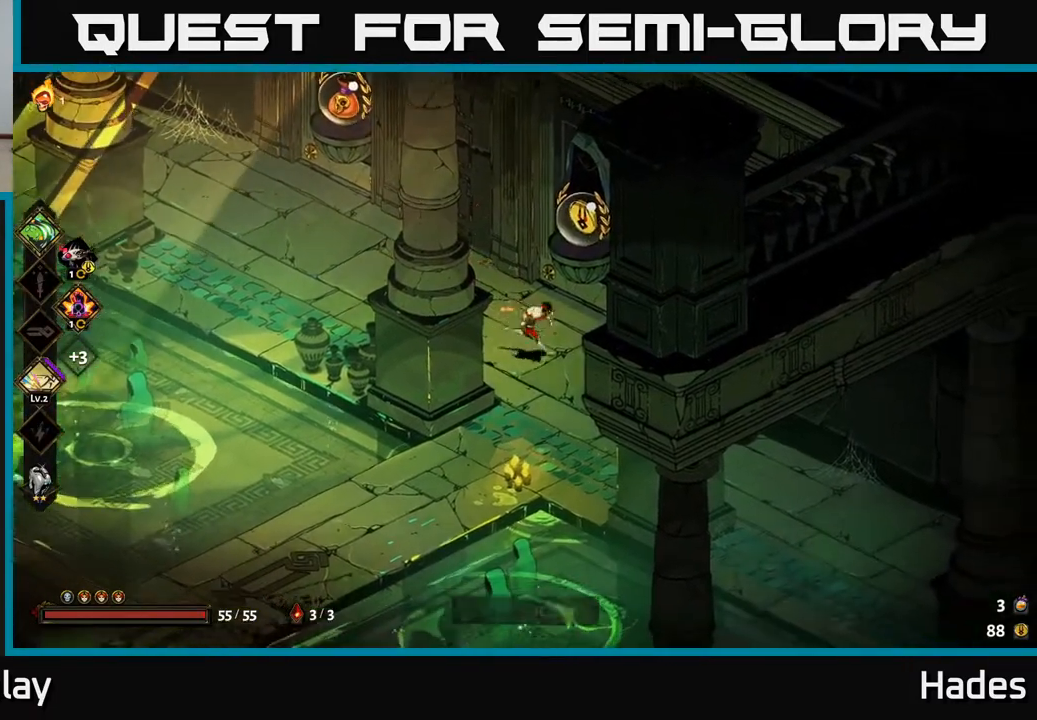
{"buttons": [], "left_stick": "center", "events": [[33, "R2", "up"], [133, "R2", "down"], [200, "R2", "up"], [367, "left_stick", "center"]]}
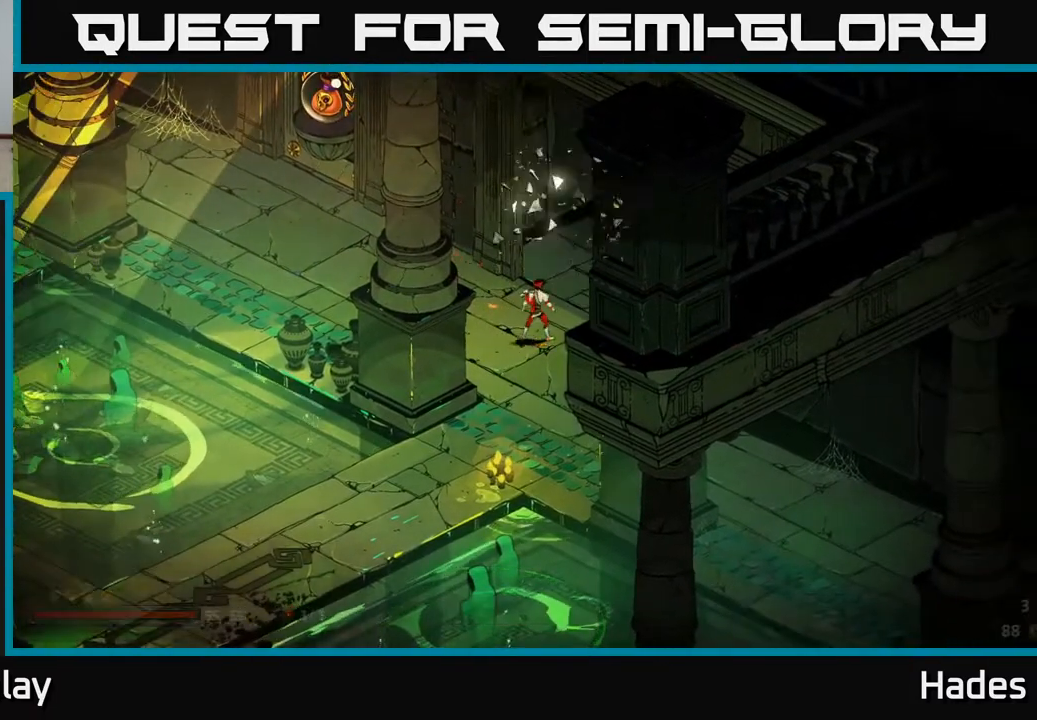
{"buttons": [], "left_stick": "center", "events": []}
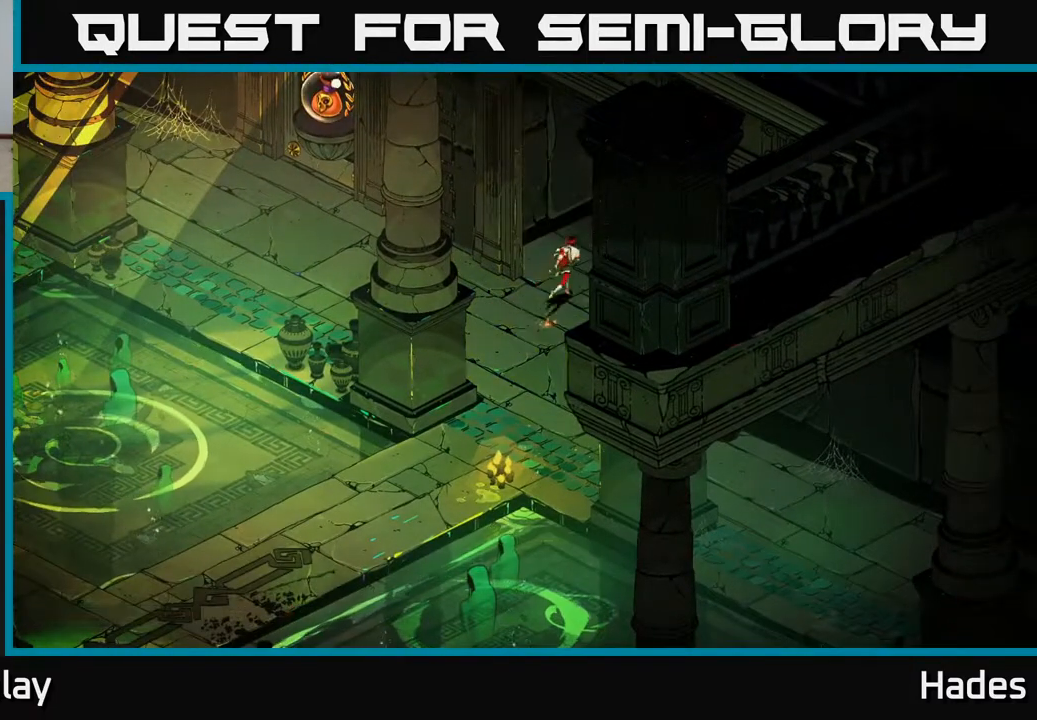
{"buttons": [], "left_stick": "center", "events": []}
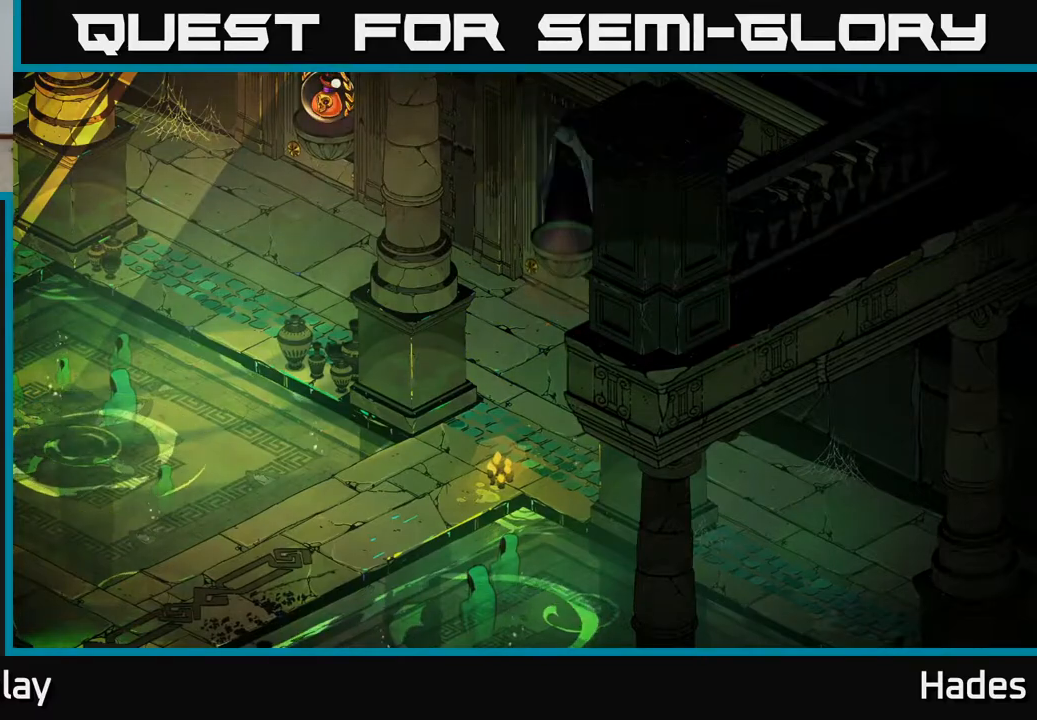
{"buttons": [], "left_stick": "center", "events": []}
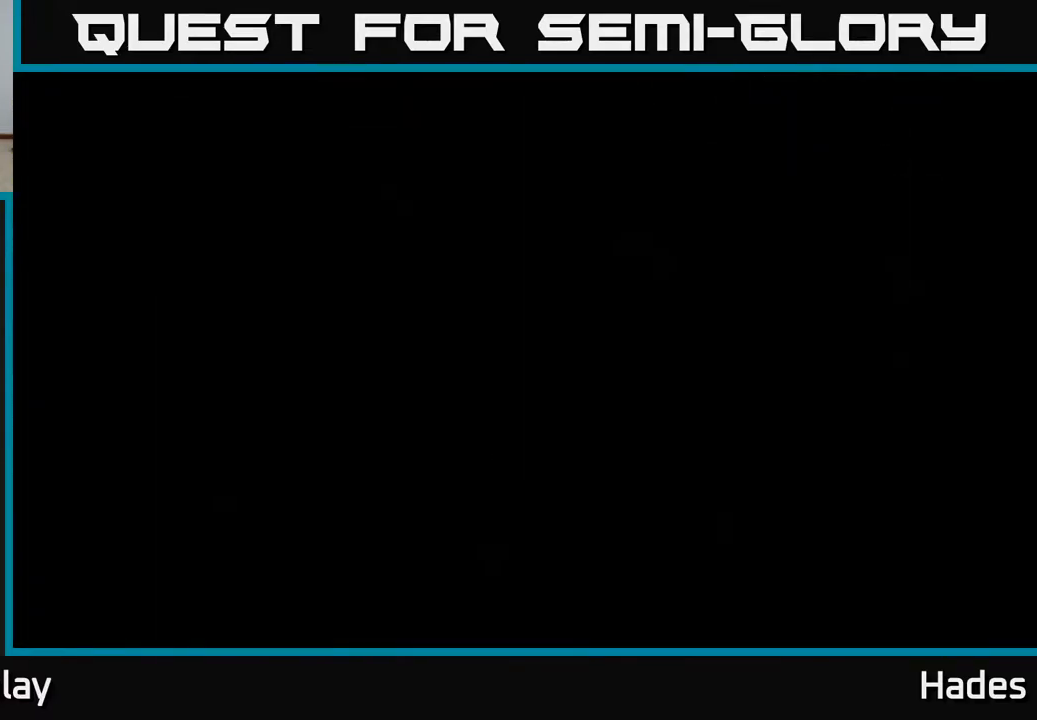
{"buttons": [], "left_stick": "center", "events": []}
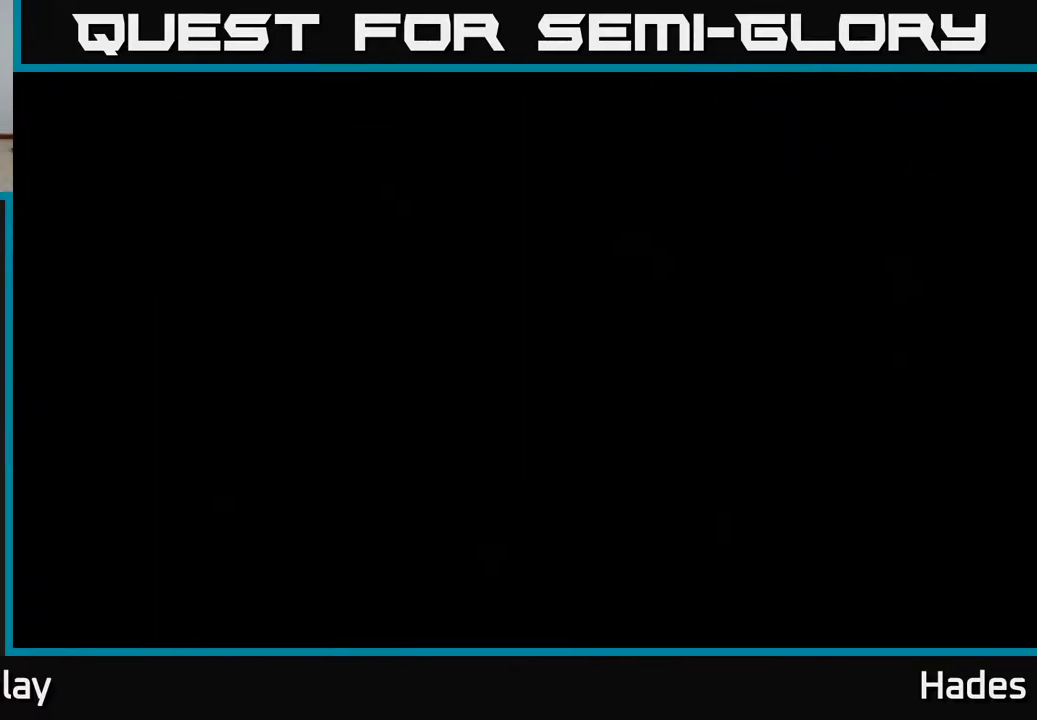
{"buttons": [], "left_stick": "center", "events": []}
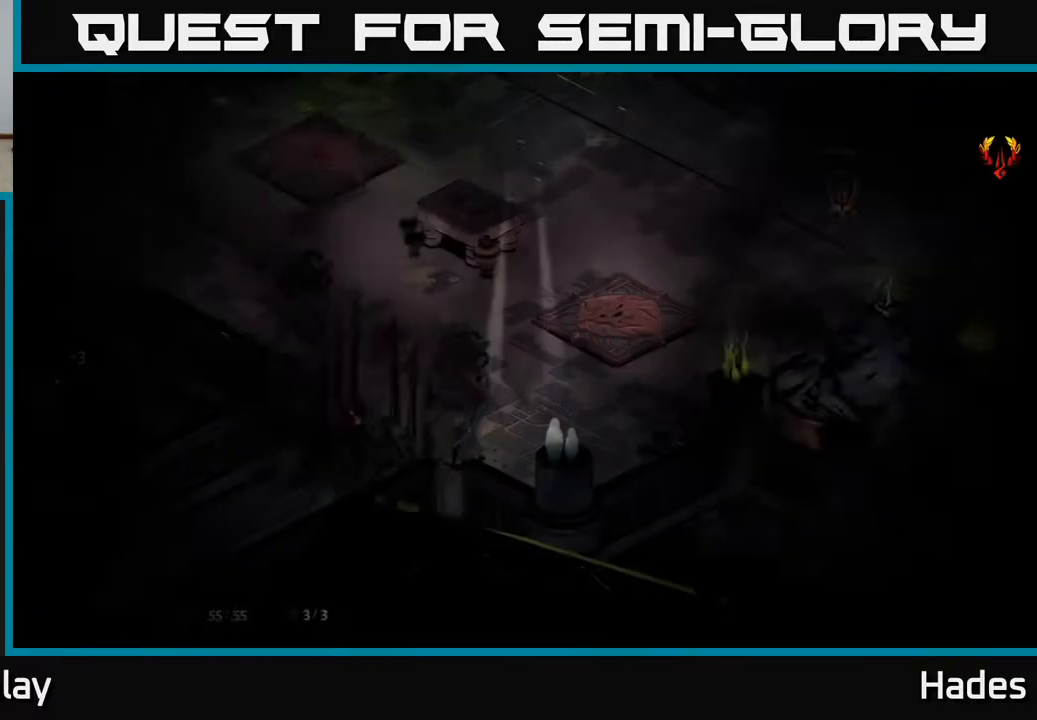
{"buttons": [], "left_stick": "up-right", "events": [[433, "left_stick", "right"], [483, "left_stick", "up-right"]]}
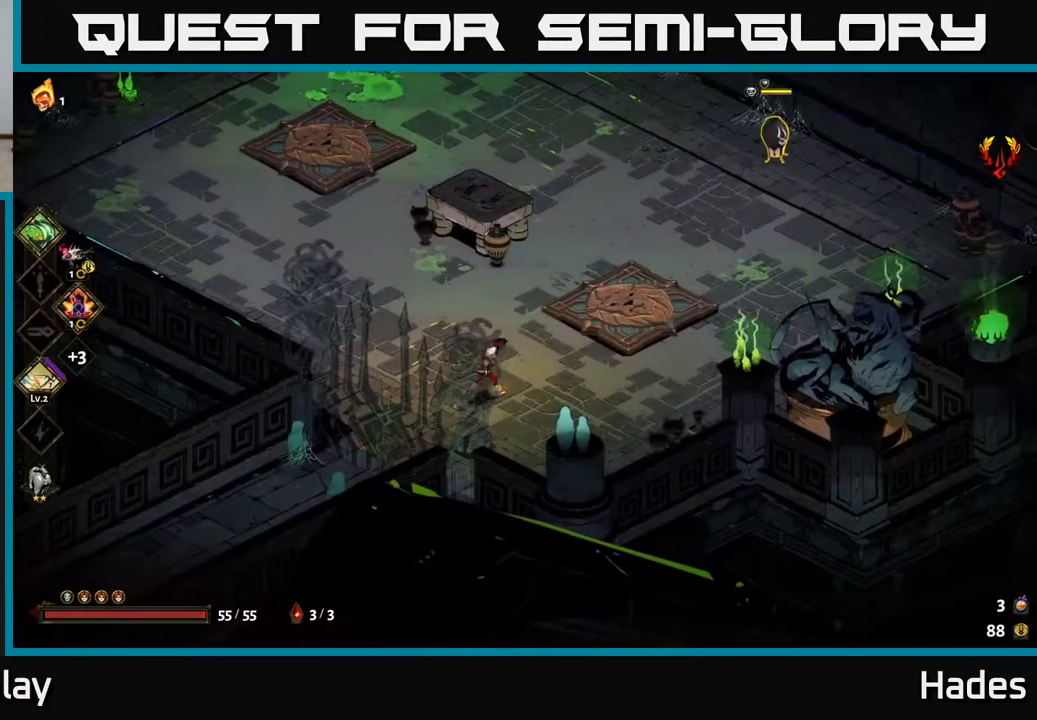
{"buttons": [], "left_stick": "up-right", "events": [[33, "A", "down"], [167, "A", "up"], [233, "A", "down"], [300, "X", "down"], [417, "X", "up"], [433, "A", "up"]]}
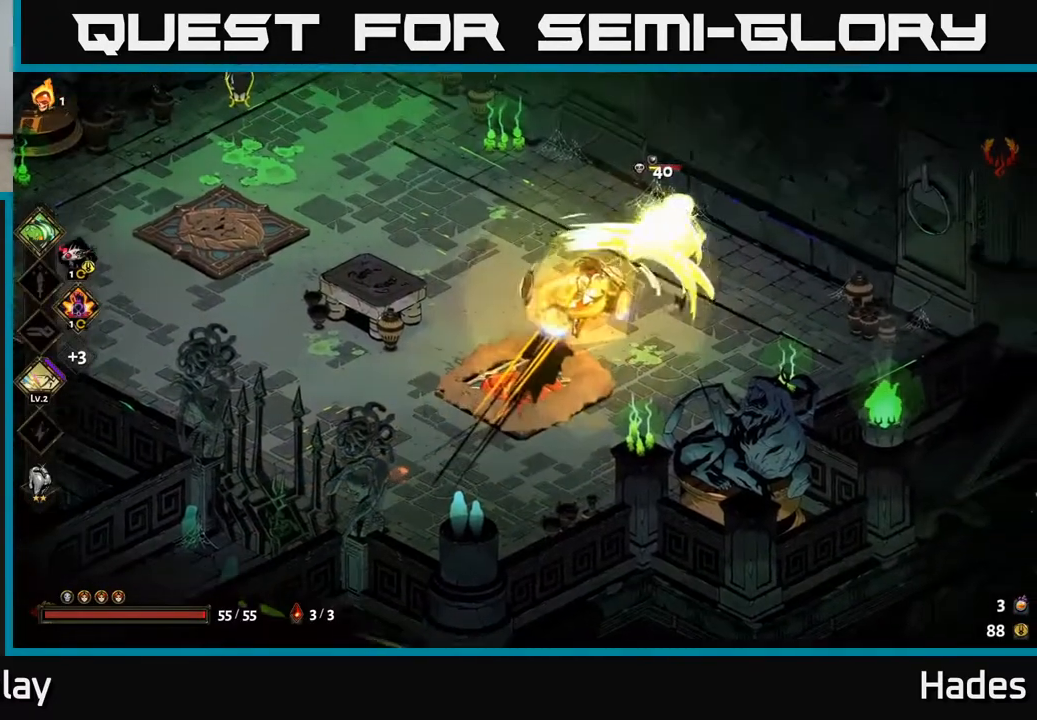
{"buttons": ["X"], "left_stick": "center", "events": [[17, "A", "down"], [17, "X", "down"], [67, "A", "up"], [100, "left_stick", "center"], [150, "X", "up"], [233, "X", "down"], [350, "X", "up"], [433, "X", "down"]]}
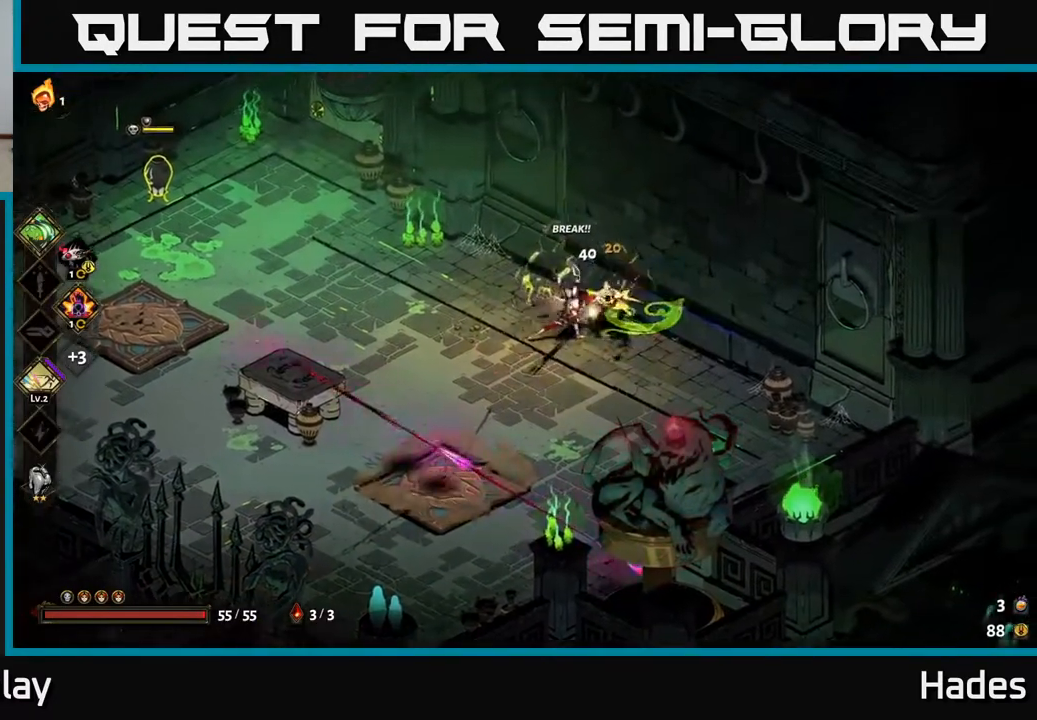
{"buttons": [], "left_stick": "up-left", "events": [[33, "X", "up"], [100, "left_stick", "down-right"], [133, "A", "down"], [200, "X", "down"], [300, "X", "up"], [333, "A", "up"], [333, "left_stick", "right"], [367, "A", "down"], [400, "X", "down"], [417, "A", "up"], [483, "left_stick", "up-left"], [500, "X", "up"]]}